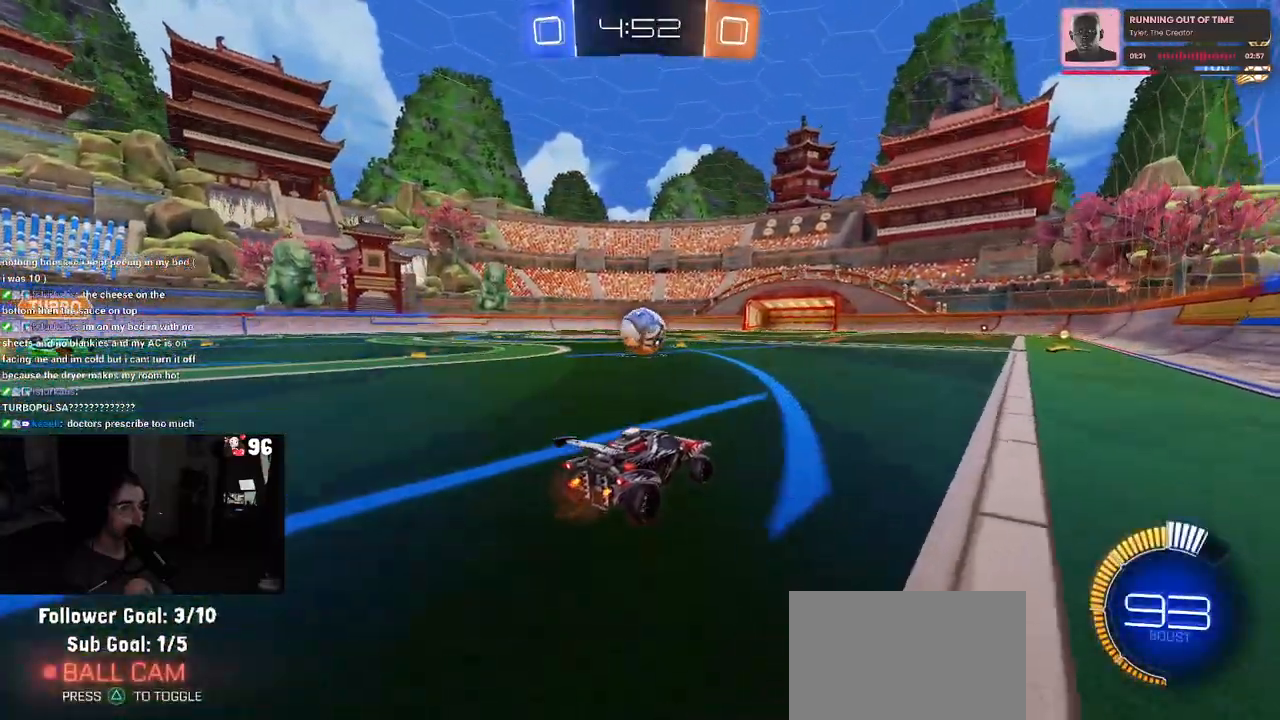
Gameplay with a controller (PlayStation layout); each line is a JSON object with the inputs held at the frame after it. "events" lists button and stick changes between this image and that frame as [ms after this image, input, new state], when the widget could be followed in between.
{"buttons": ["R1", "R2"], "left_stick": "left", "right_stick": "center", "events": [[317, "R1", "down"], [483, "left_stick", "left"]]}
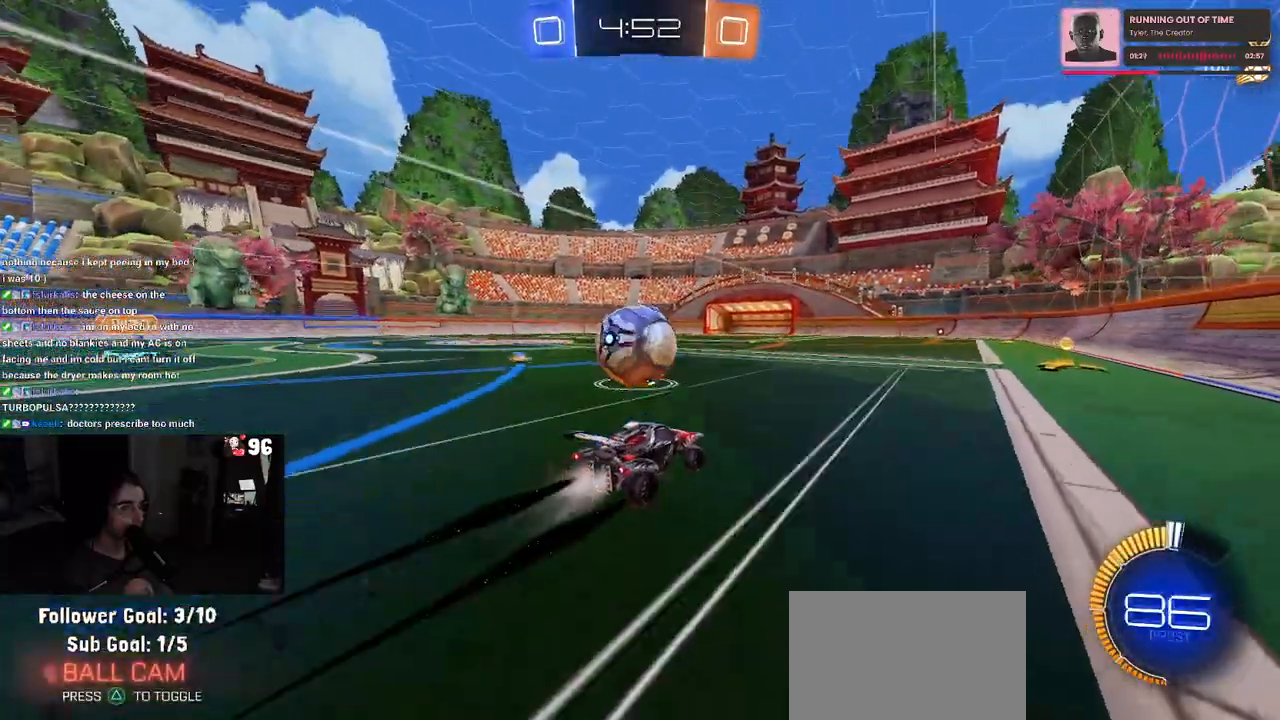
{"buttons": ["R2"], "left_stick": "left", "right_stick": "center", "events": [[83, "TRIANGLE", "down"], [233, "TRIANGLE", "up"], [467, "R1", "up"]]}
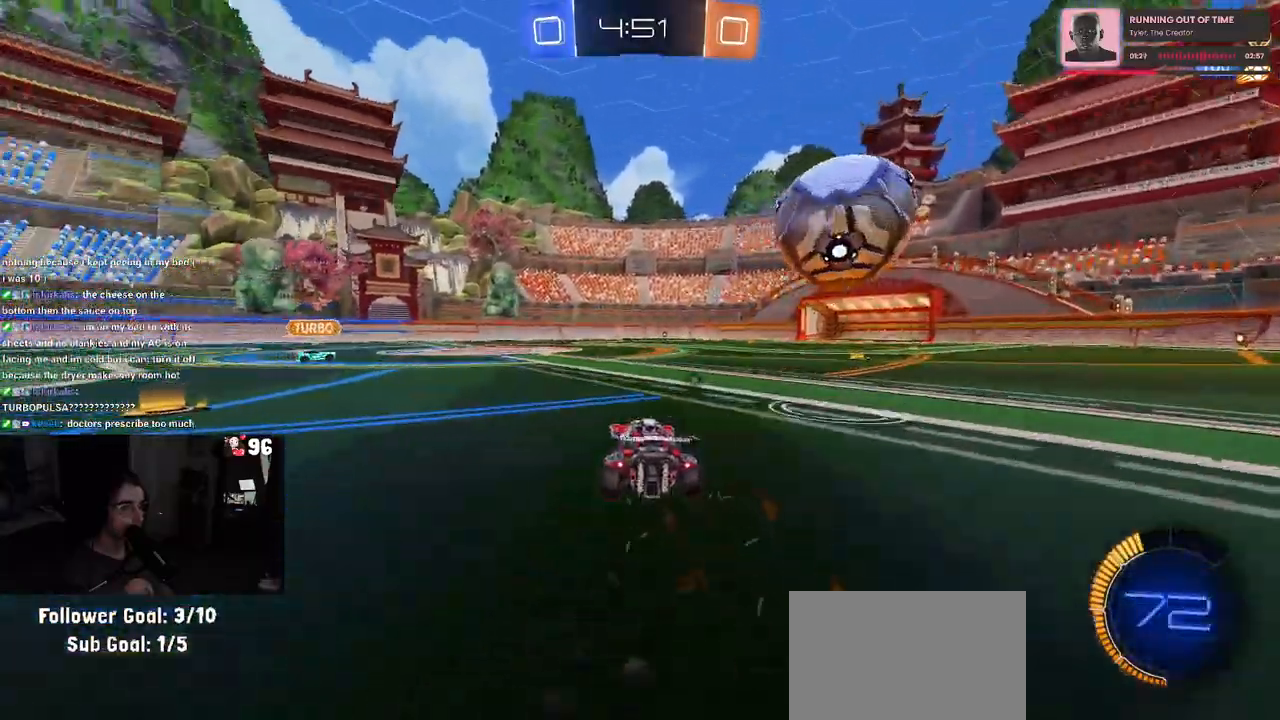
{"buttons": ["R2"], "left_stick": "center", "right_stick": "center", "events": [[33, "TRIANGLE", "down"], [183, "TRIANGLE", "up"], [483, "left_stick", "center"]]}
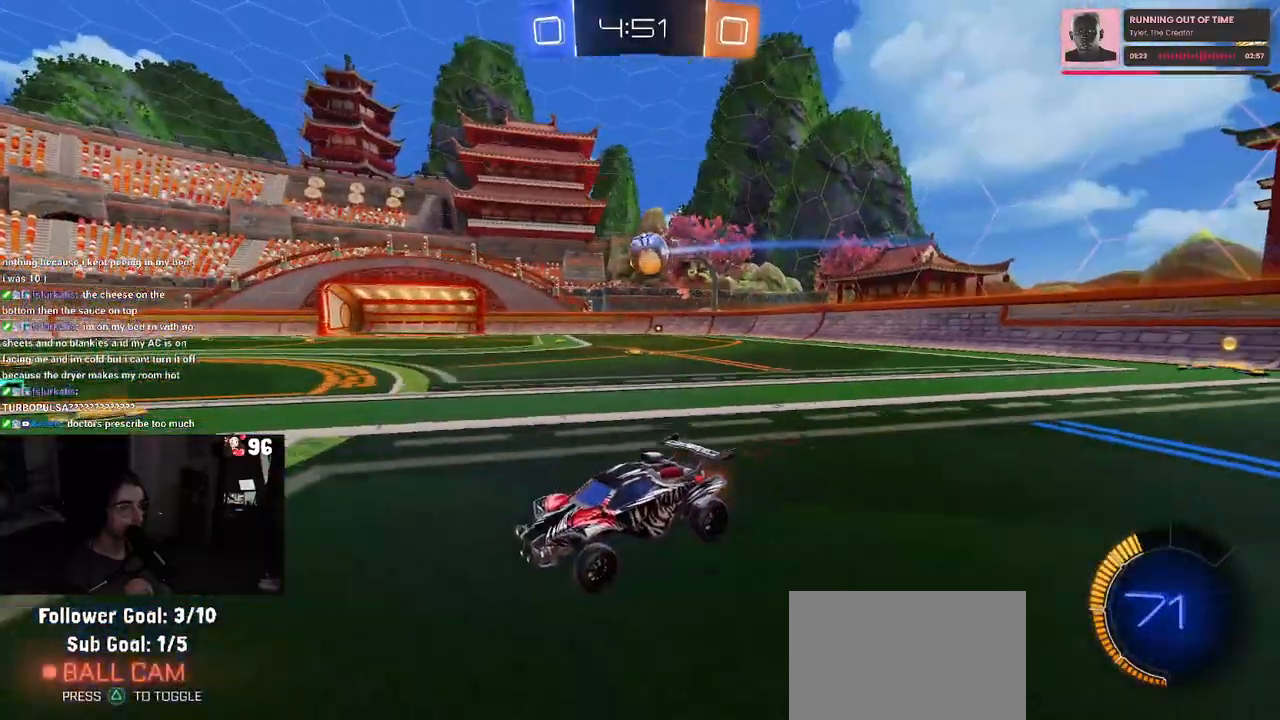
{"buttons": ["R2"], "left_stick": "center", "right_stick": "center", "events": [[250, "left_stick", "right"], [433, "left_stick", "center"]]}
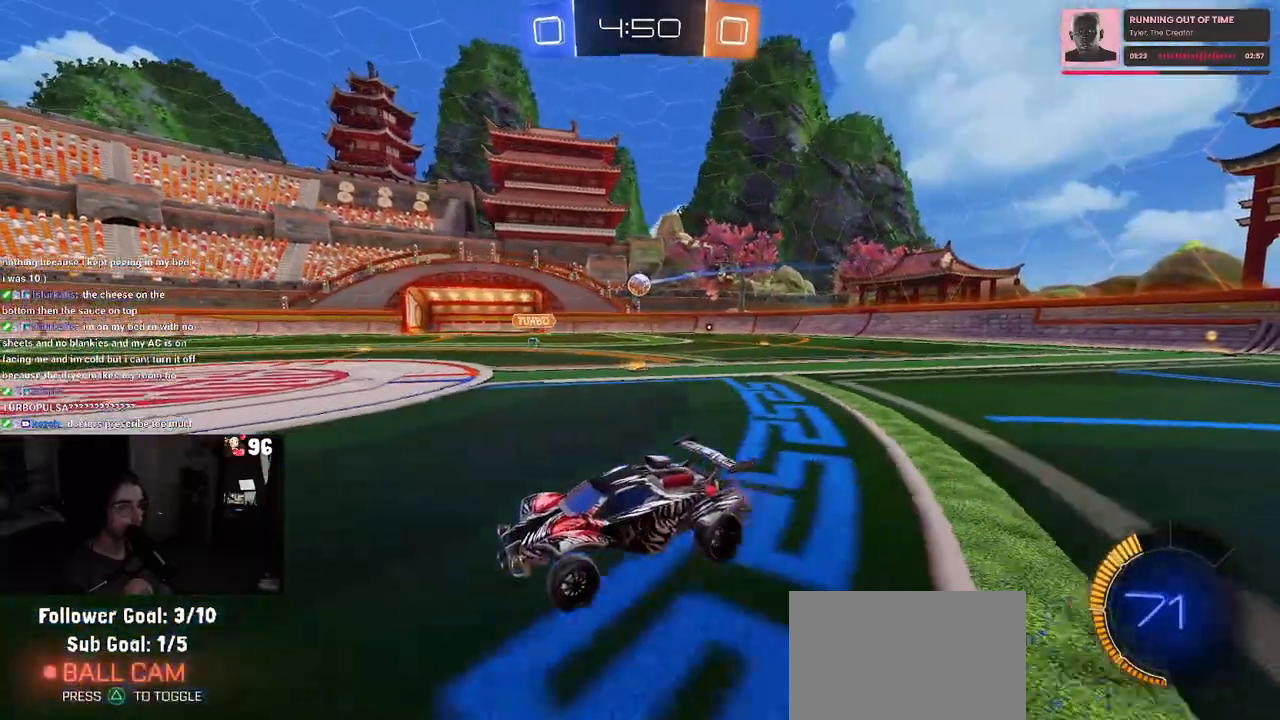
{"buttons": ["R2"], "left_stick": "center", "right_stick": "center", "events": []}
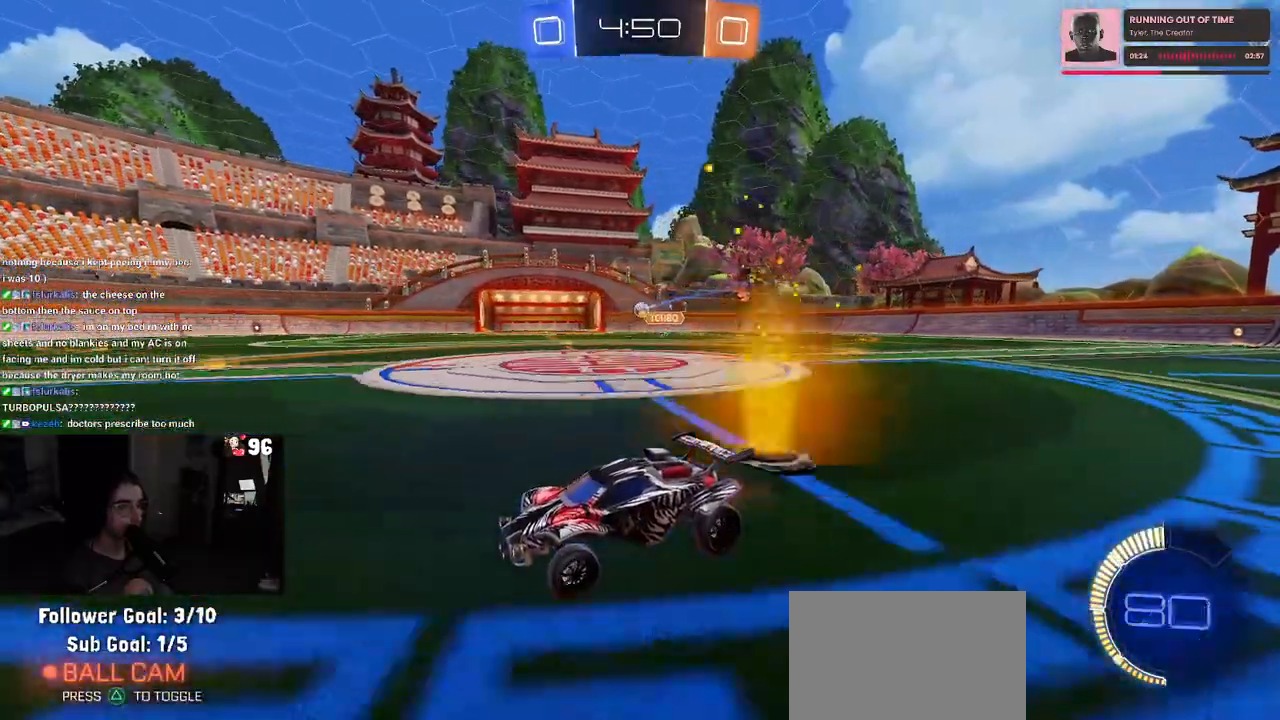
{"buttons": ["R2"], "left_stick": "right", "right_stick": "center", "events": [[267, "left_stick", "right"]]}
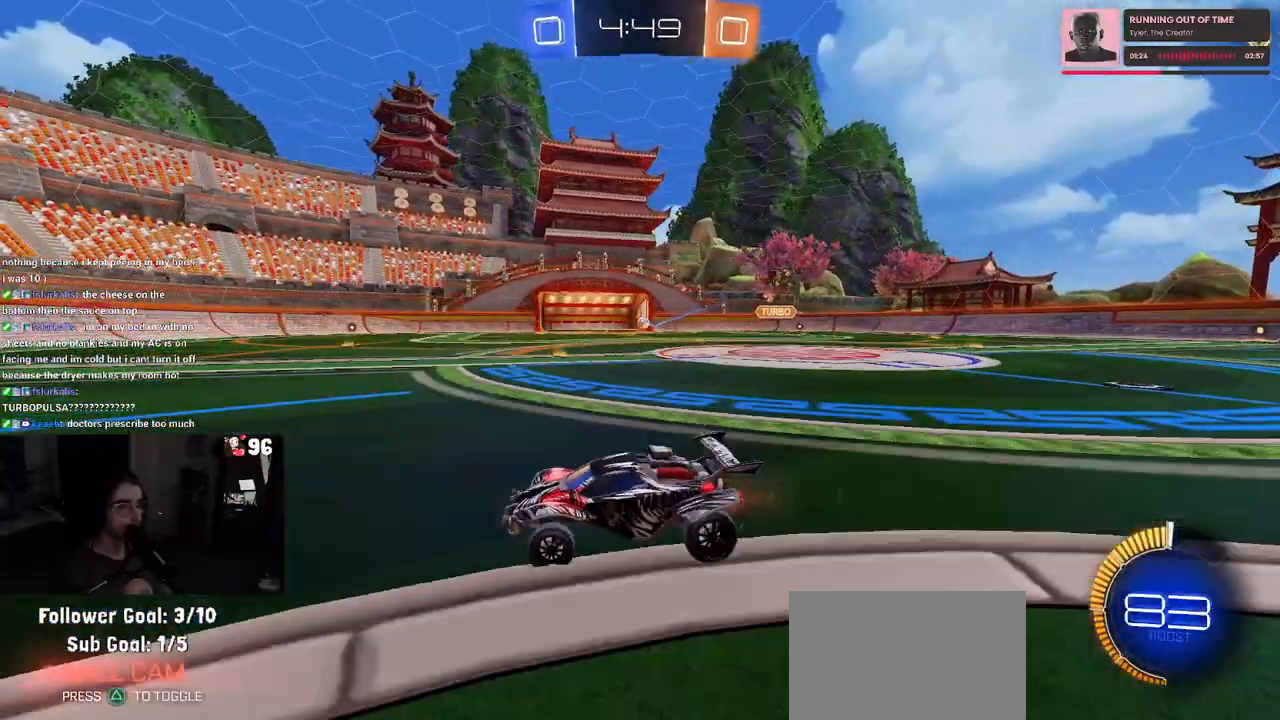
{"buttons": [], "left_stick": "center", "right_stick": "center", "events": [[250, "R2", "up"], [250, "left_stick", "center"]]}
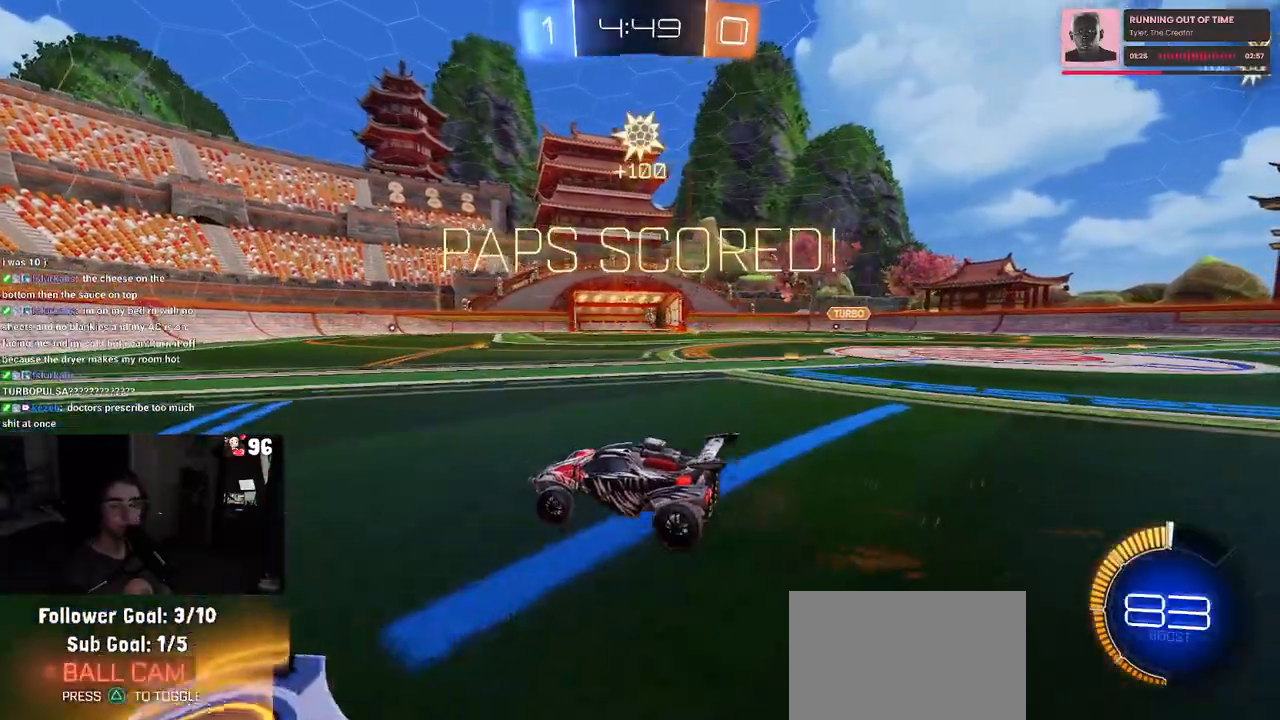
{"buttons": [], "left_stick": "center", "right_stick": "center", "events": []}
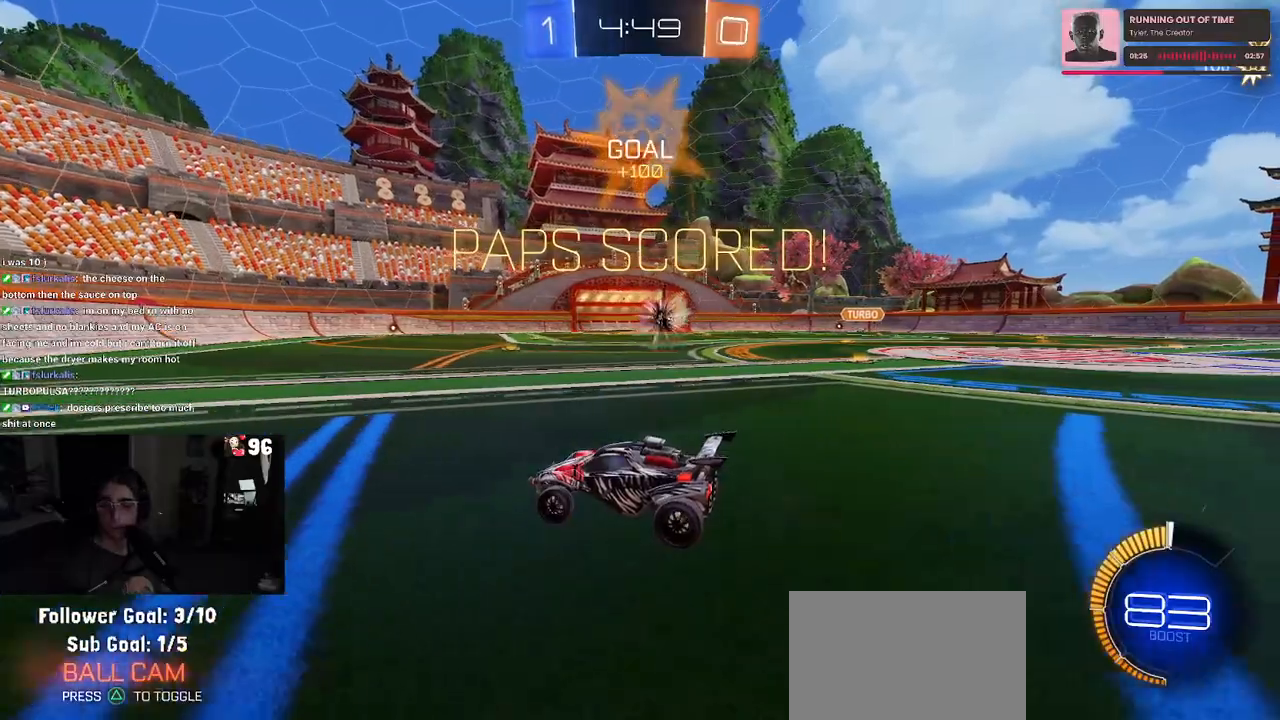
{"buttons": [], "left_stick": "center", "right_stick": "center", "events": []}
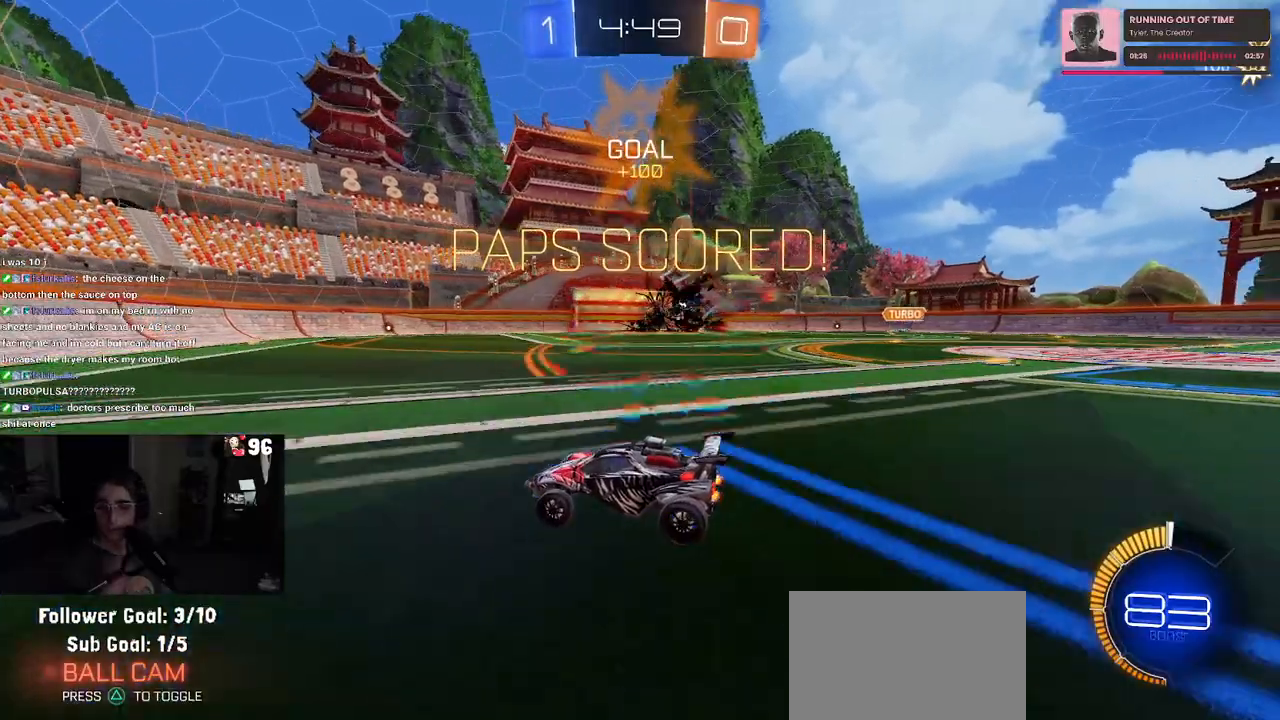
{"buttons": [], "left_stick": "center", "right_stick": "center", "events": []}
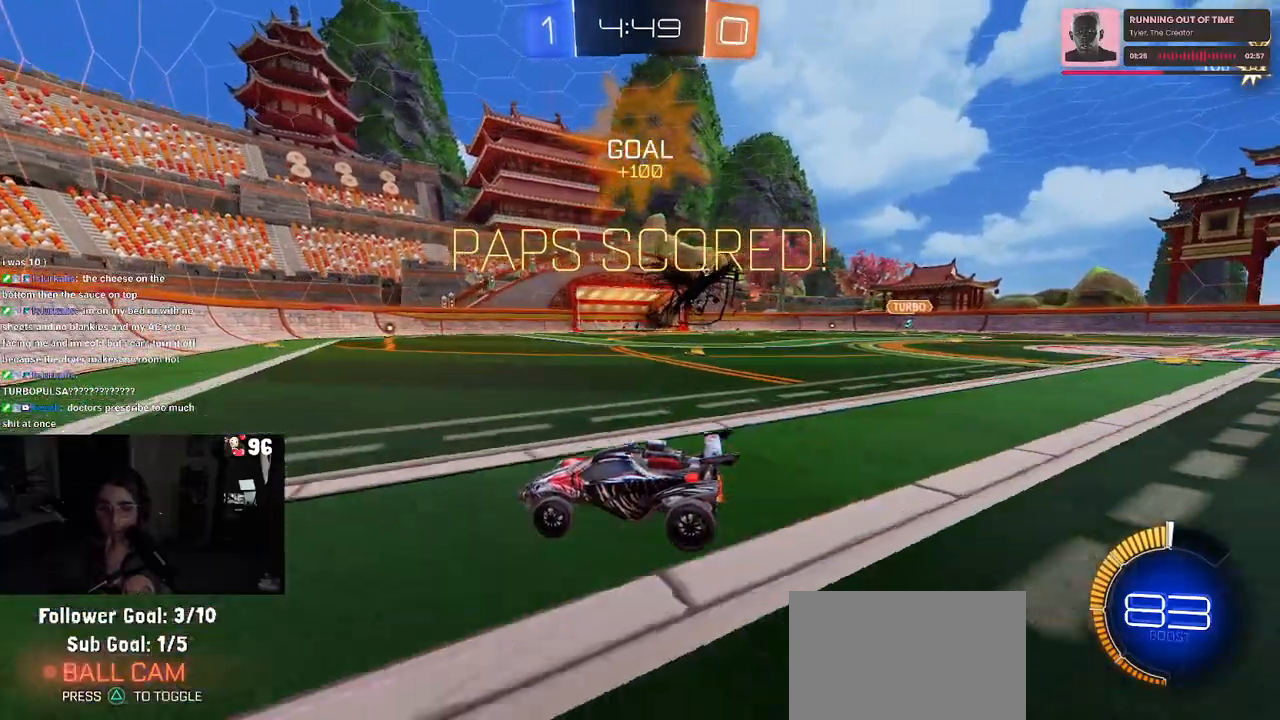
{"buttons": [], "left_stick": "center", "right_stick": "center", "events": []}
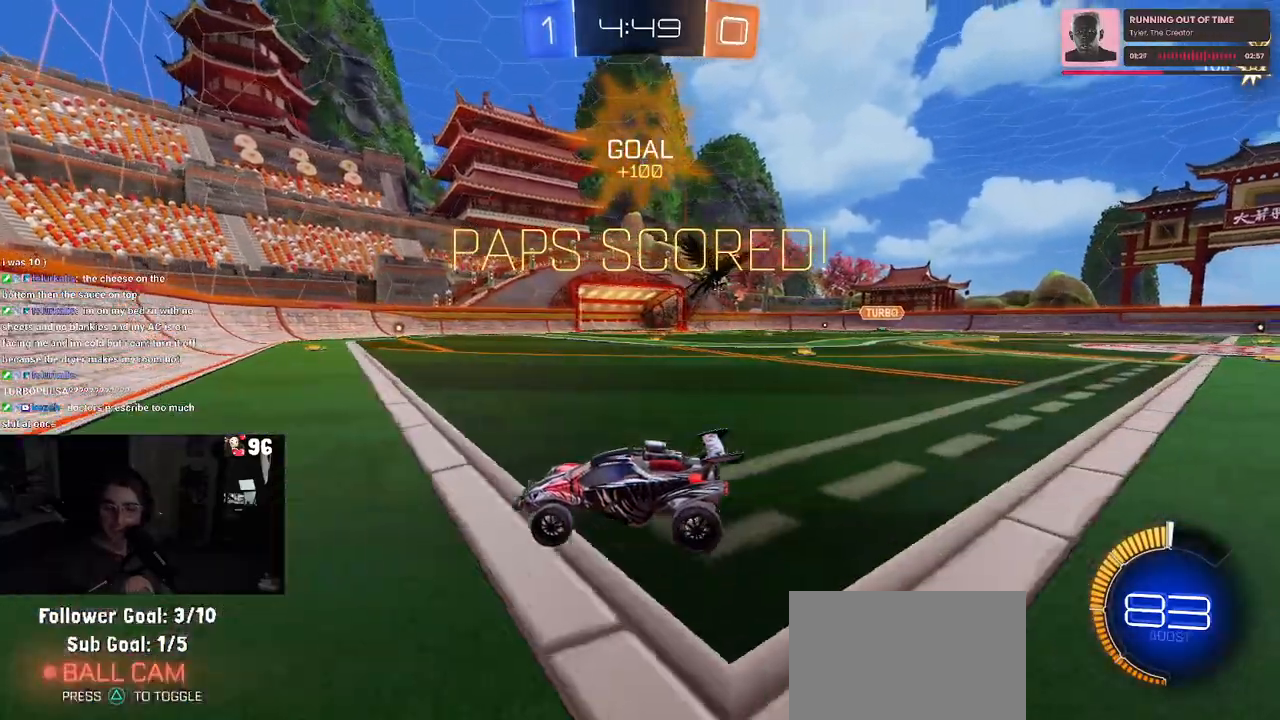
{"buttons": [], "left_stick": "center", "right_stick": "center", "events": []}
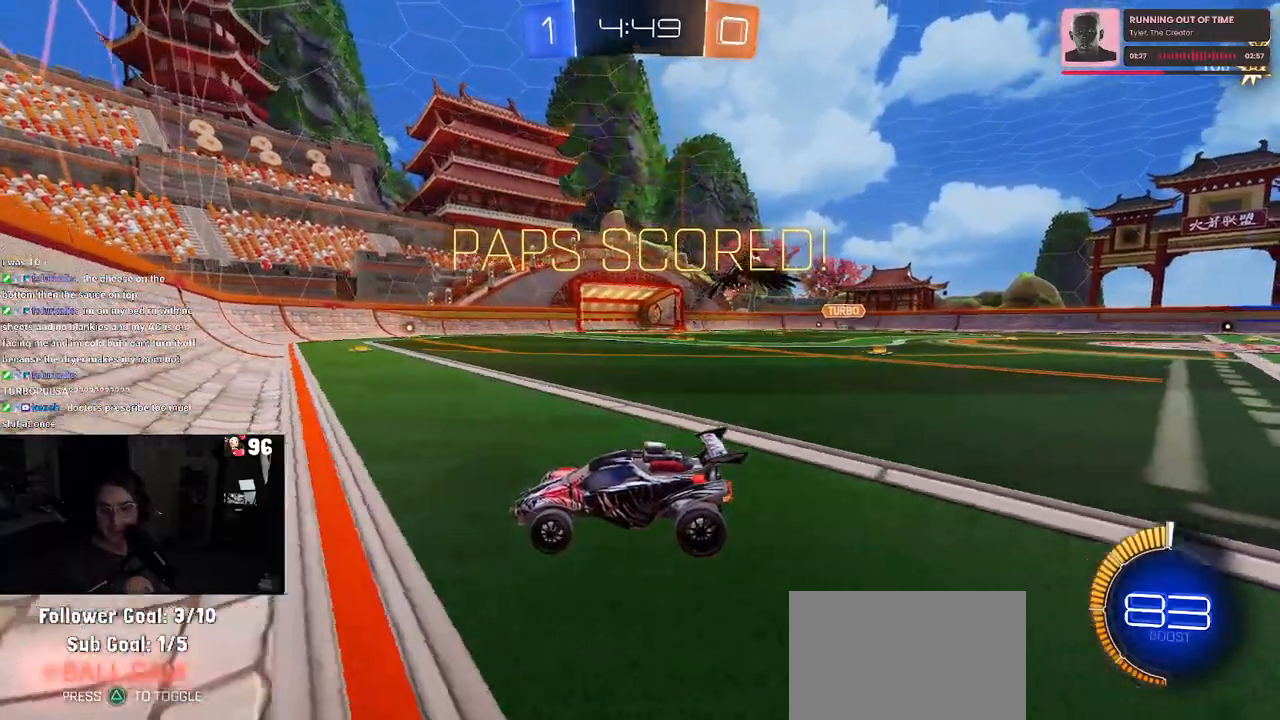
{"buttons": [], "left_stick": "center", "right_stick": "center", "events": []}
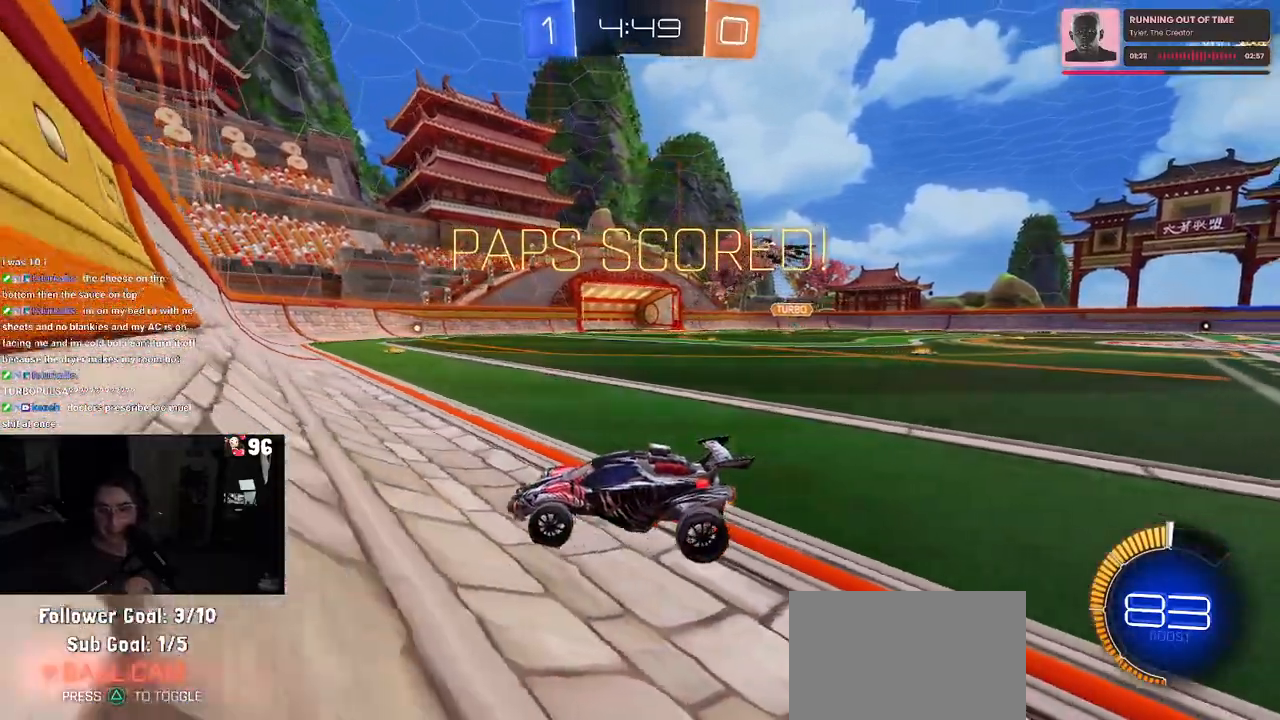
{"buttons": [], "left_stick": "center", "right_stick": "center", "events": []}
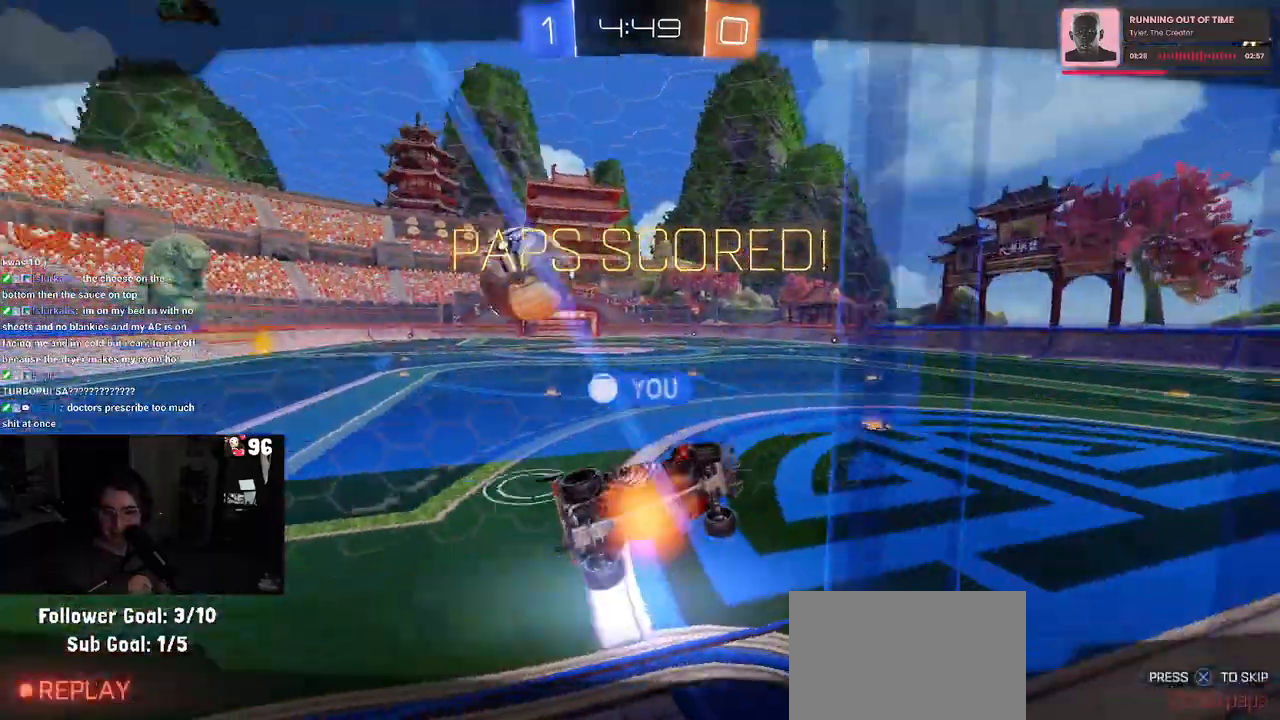
{"buttons": [], "left_stick": "center", "right_stick": "center", "events": []}
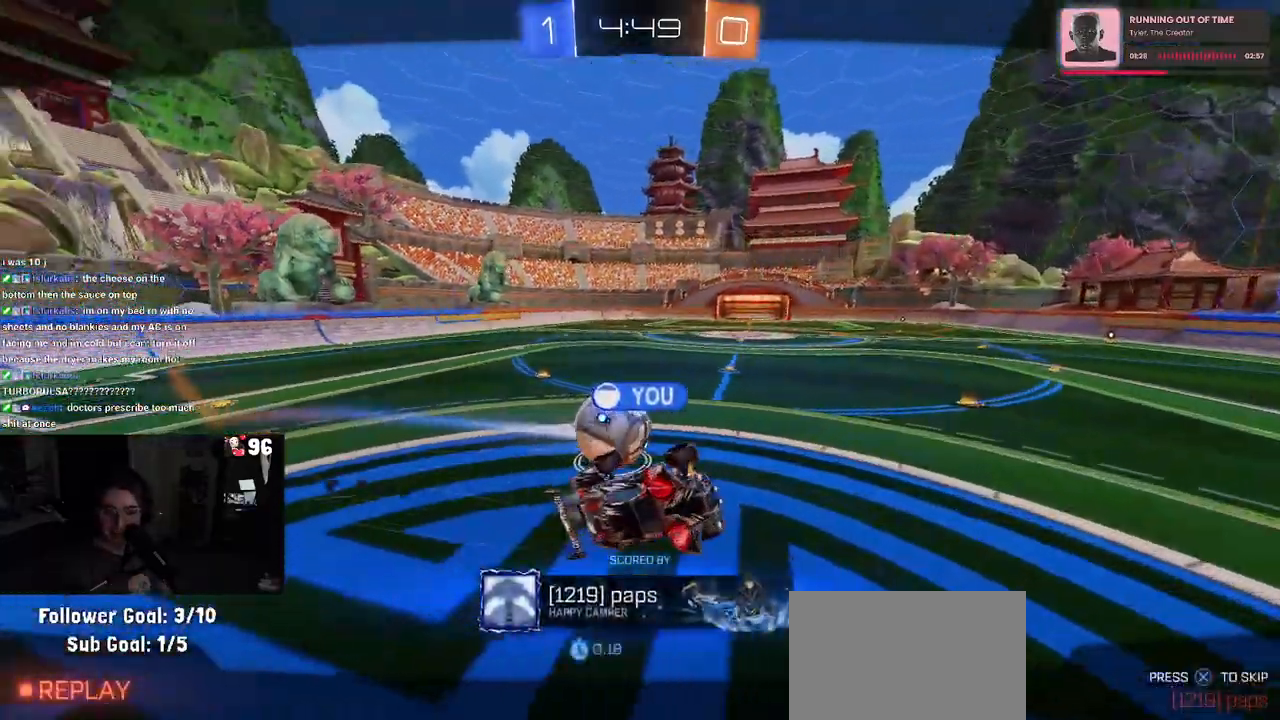
{"buttons": [], "left_stick": "center", "right_stick": "center", "events": []}
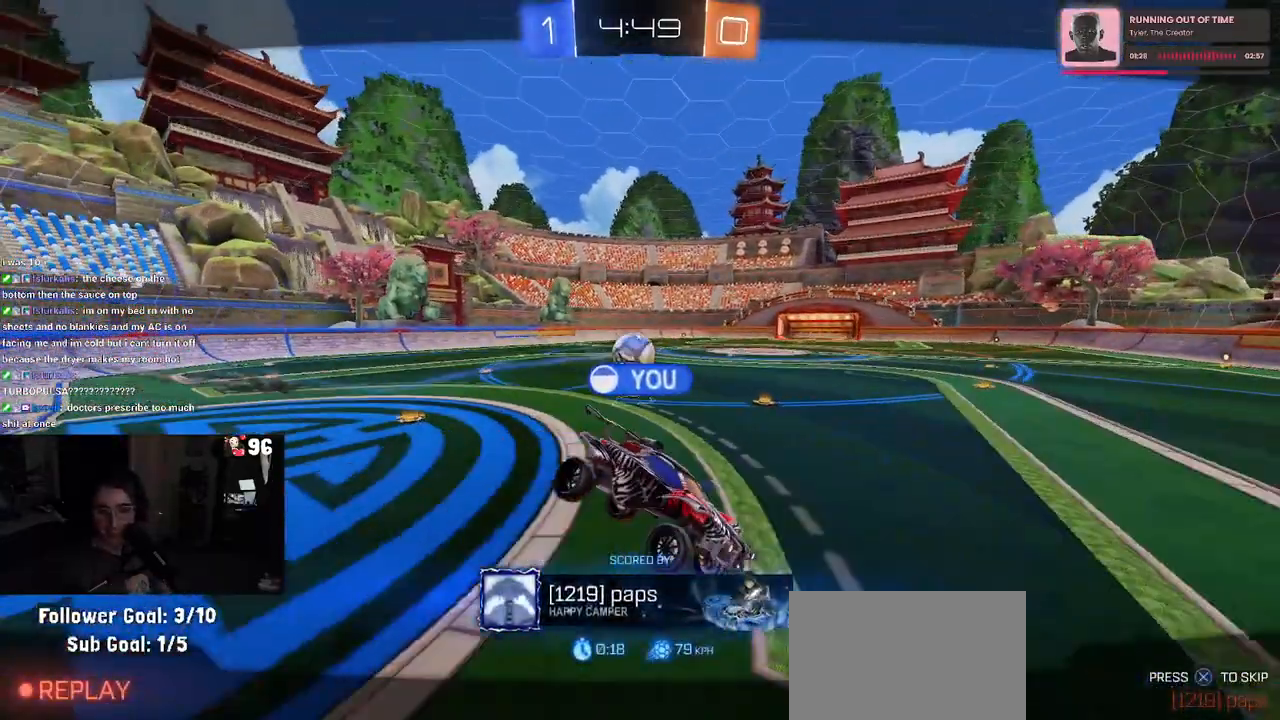
{"buttons": ["CROSS"], "left_stick": "center", "right_stick": "center", "events": [[467, "CROSS", "down"]]}
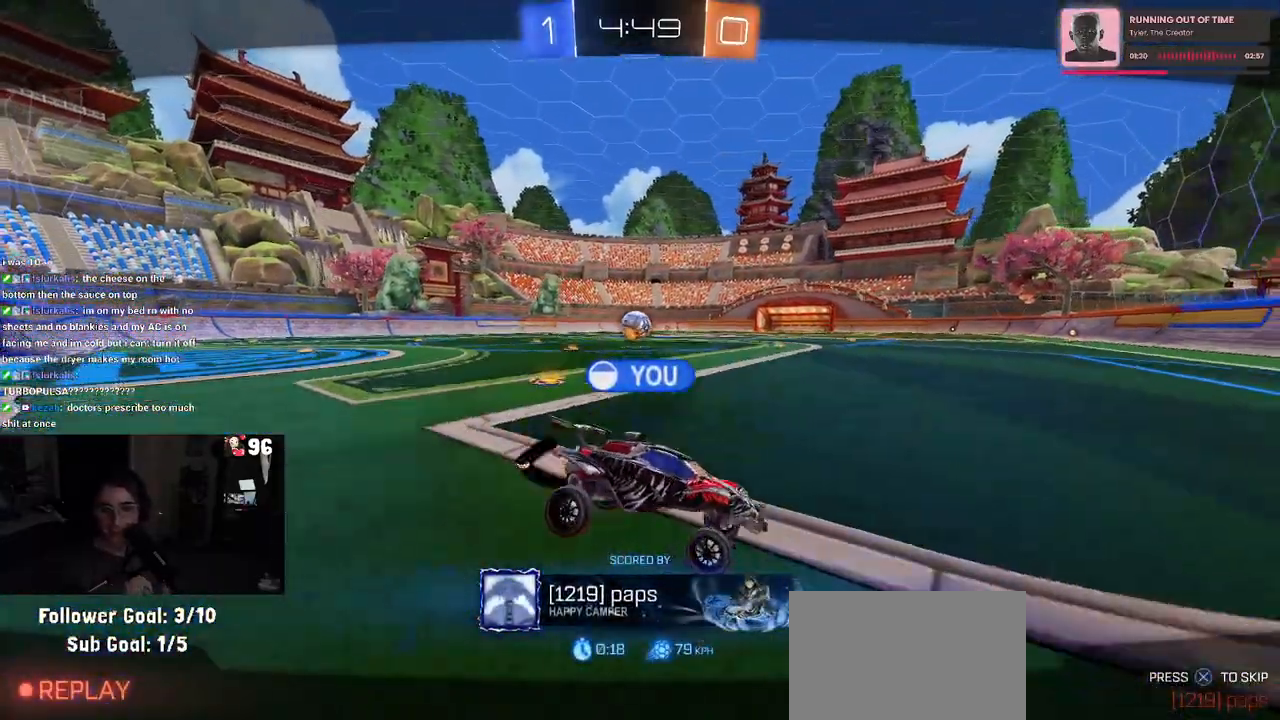
{"buttons": [], "left_stick": "center", "right_stick": "center", "events": [[83, "CROSS", "up"]]}
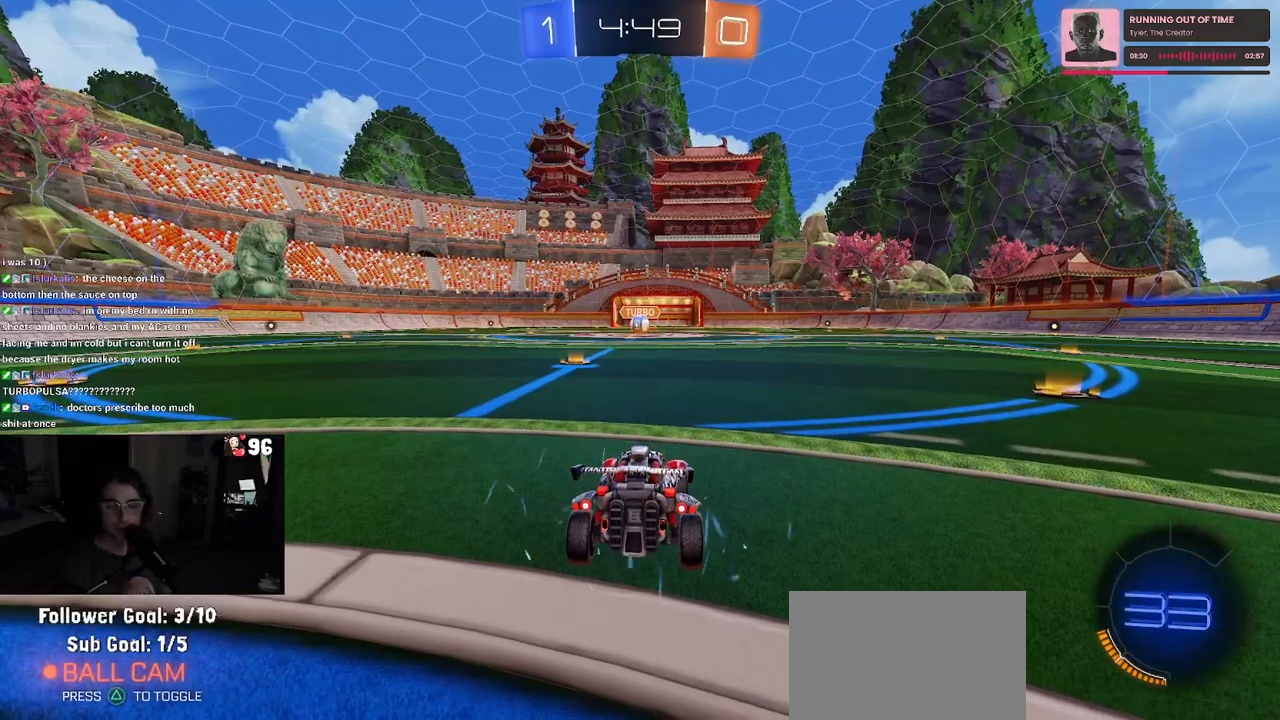
{"buttons": [], "left_stick": "center", "right_stick": "center", "events": []}
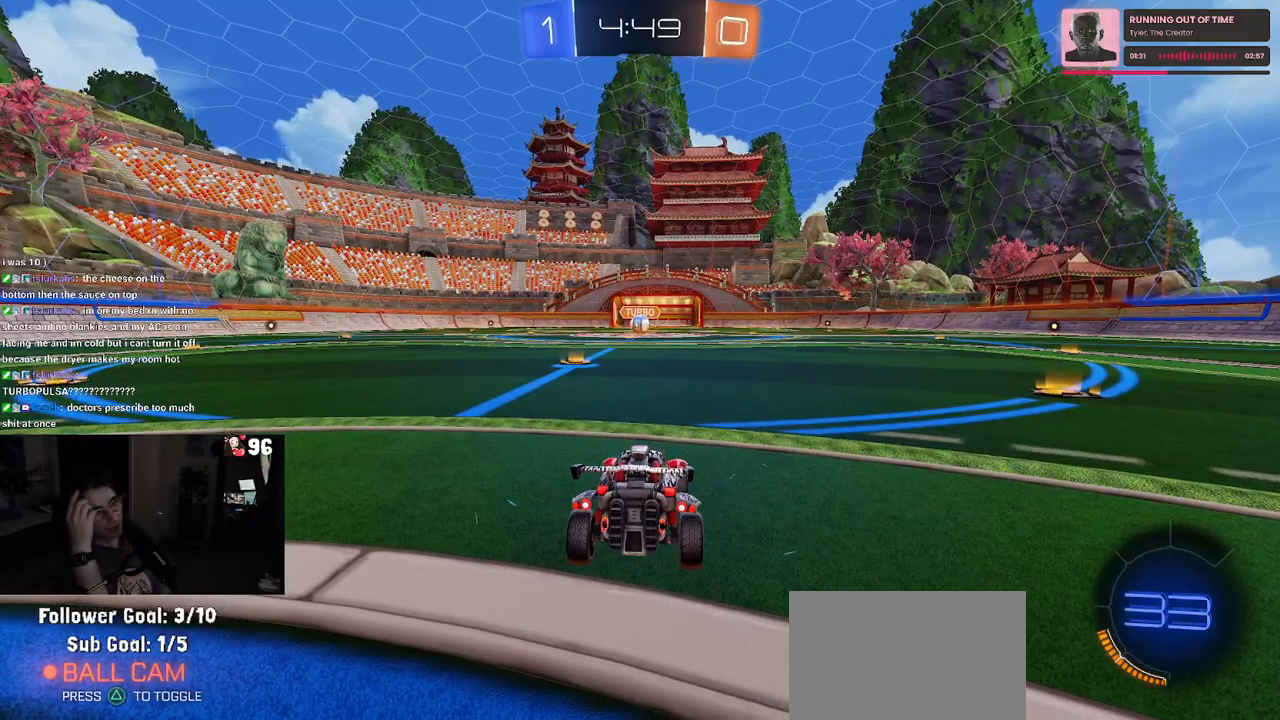
{"buttons": [], "left_stick": "center", "right_stick": "center", "events": []}
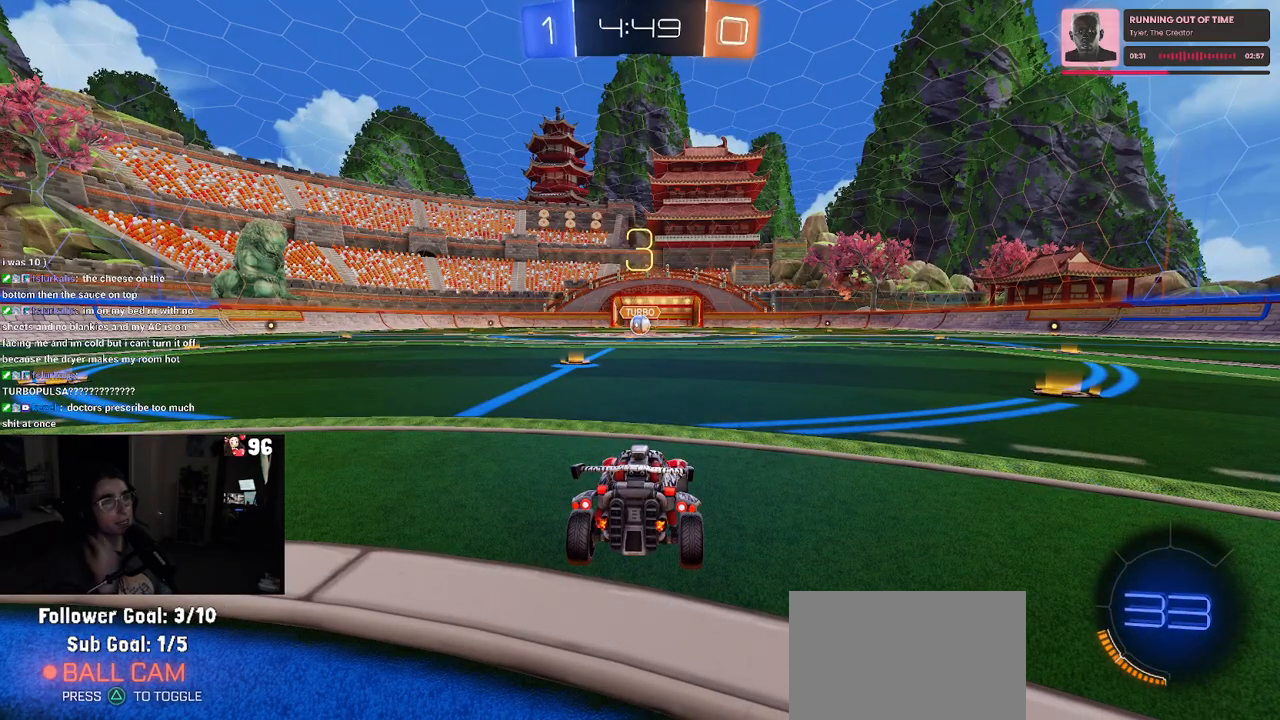
{"buttons": [], "left_stick": "center", "right_stick": "center", "events": []}
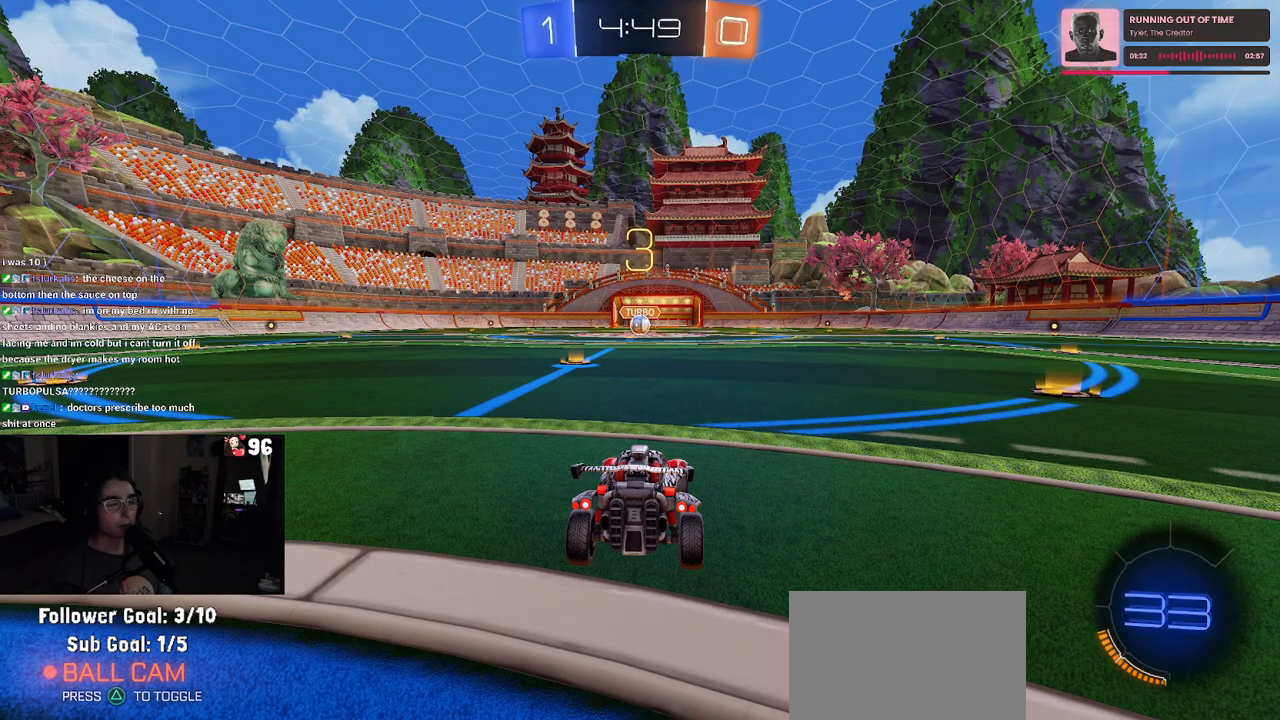
{"buttons": [], "left_stick": "center", "right_stick": "center", "events": []}
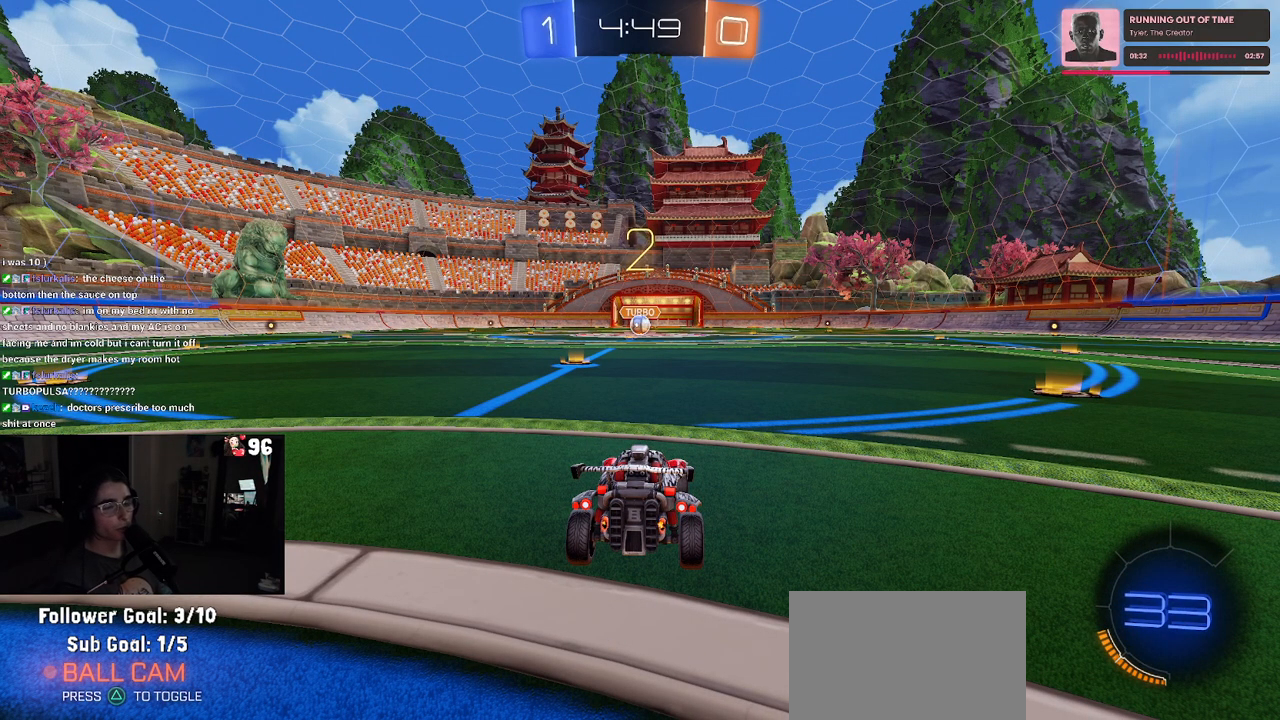
{"buttons": [], "left_stick": "center", "right_stick": "center", "events": []}
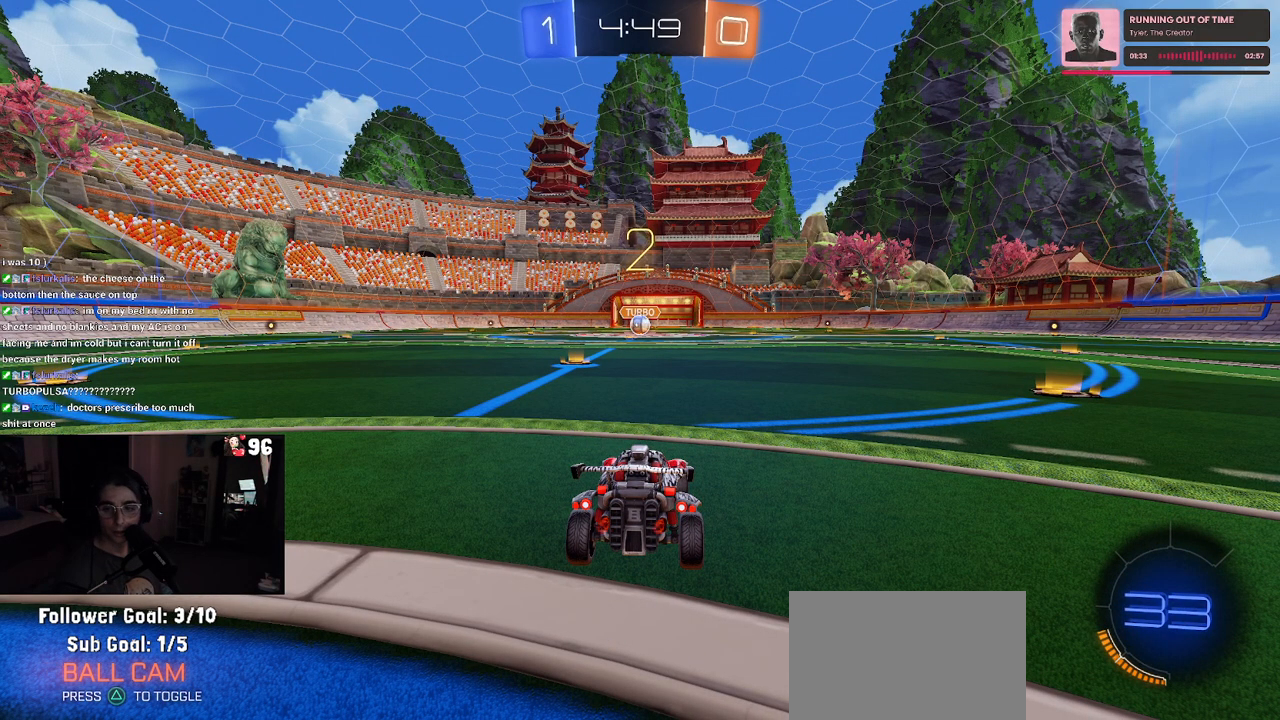
{"buttons": ["R2"], "left_stick": "center", "right_stick": "center", "events": [[200, "R2", "down"]]}
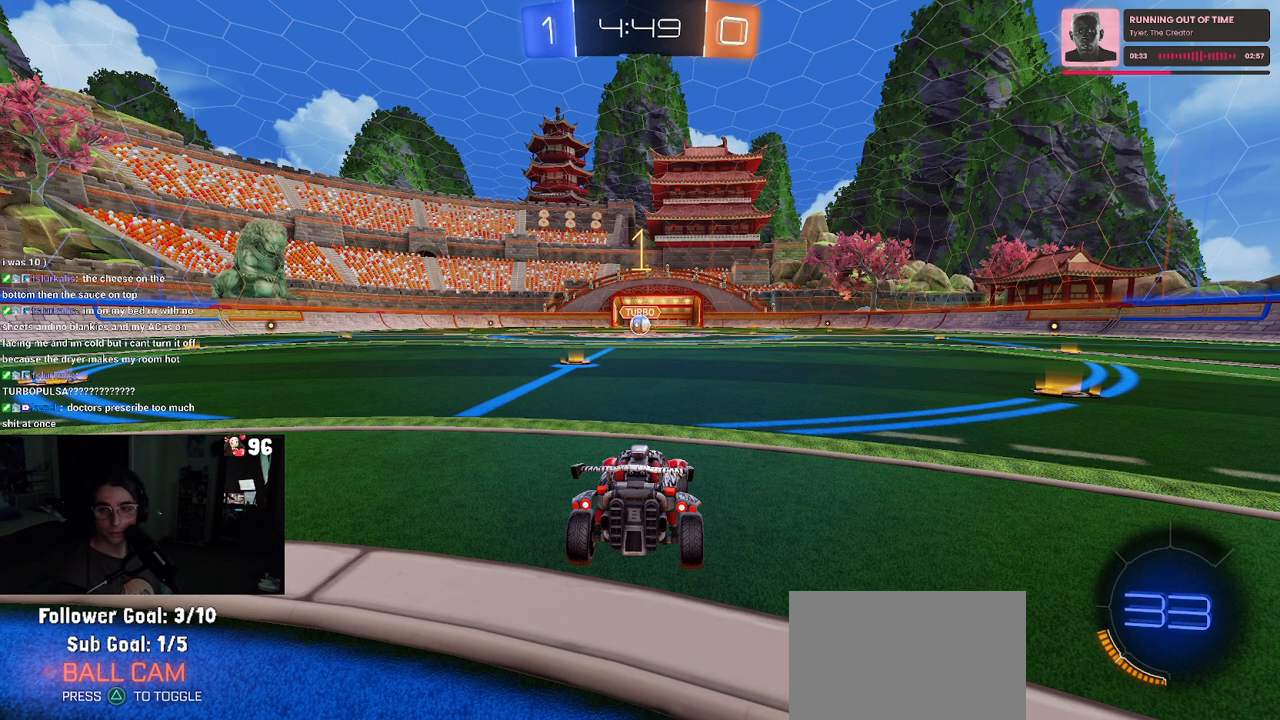
{"buttons": ["R1", "R2"], "left_stick": "left", "right_stick": "center", "events": [[133, "R1", "down"], [483, "left_stick", "left"]]}
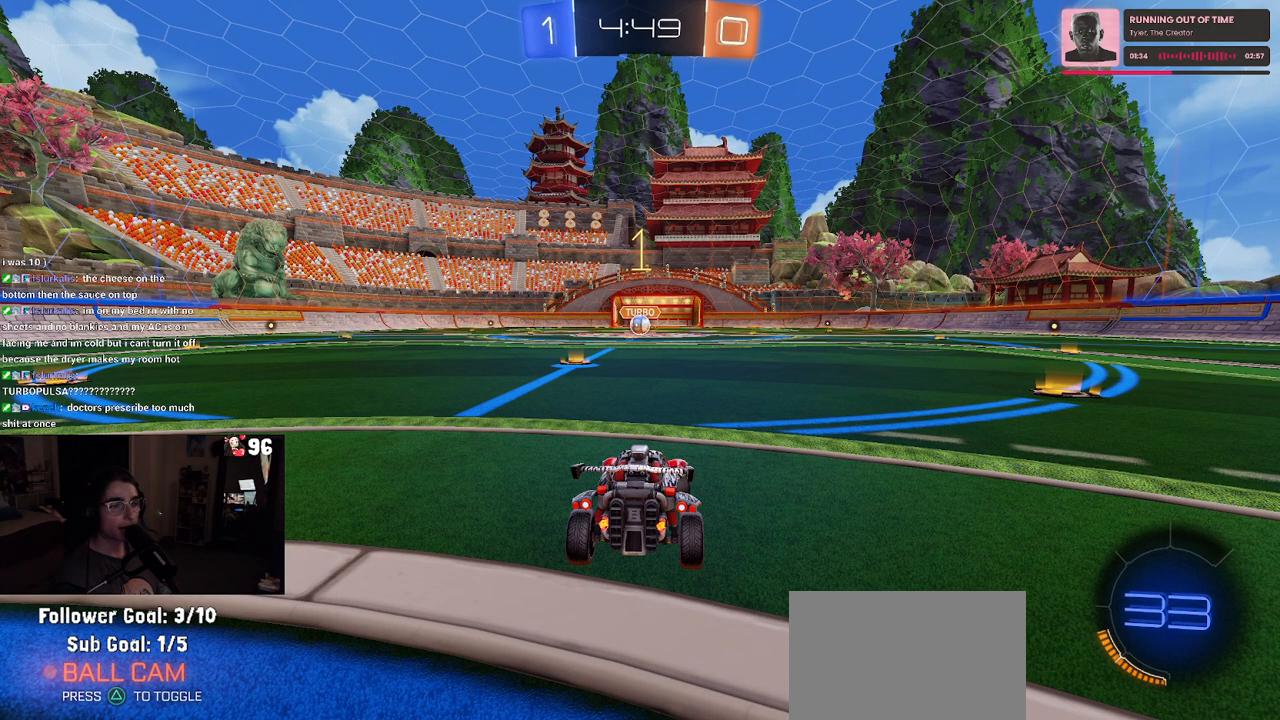
{"buttons": ["CROSS", "R1", "R2"], "left_stick": "up", "right_stick": "center", "events": [[133, "left_stick", "center"], [350, "left_stick", "right"], [467, "CROSS", "down"], [500, "left_stick", "up"]]}
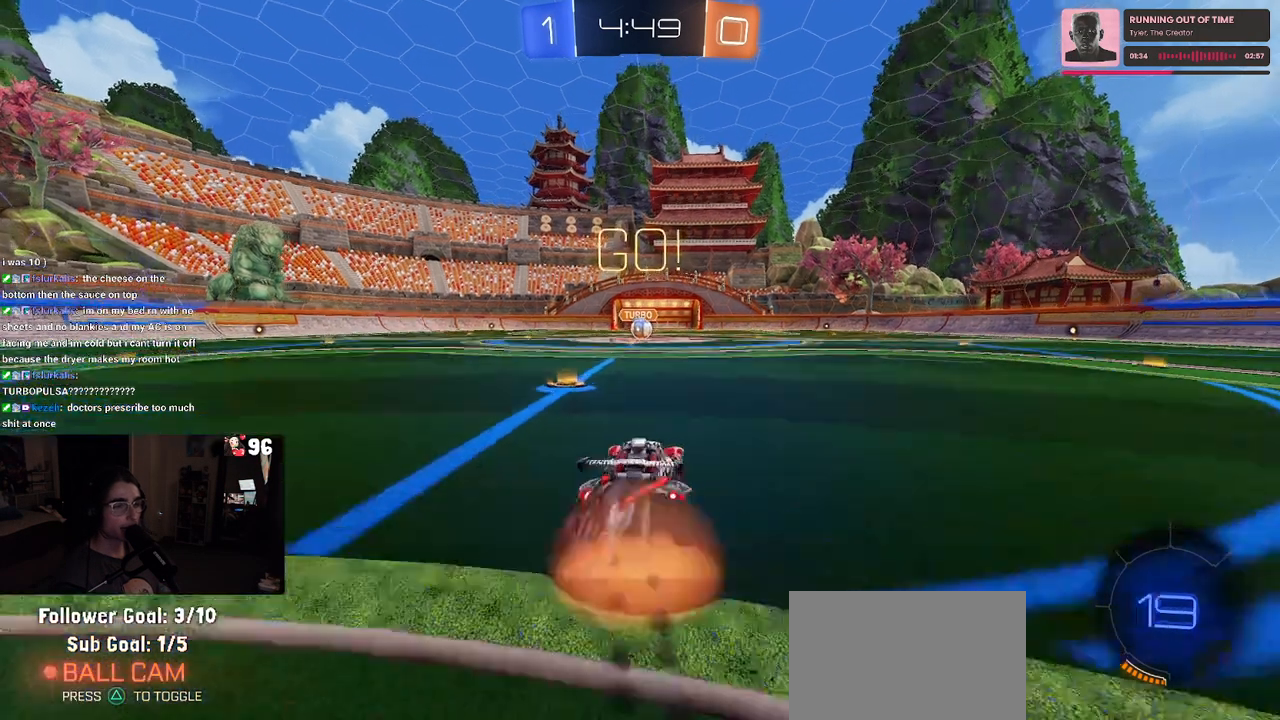
{"buttons": ["SQUARE", "R1", "R2"], "left_stick": "down-left", "right_stick": "center", "events": [[67, "left_stick", "up-left"], [83, "CROSS", "up"], [150, "CROSS", "down"], [200, "SQUARE", "down"], [233, "CROSS", "up"], [233, "left_stick", "down"], [433, "left_stick", "down-left"]]}
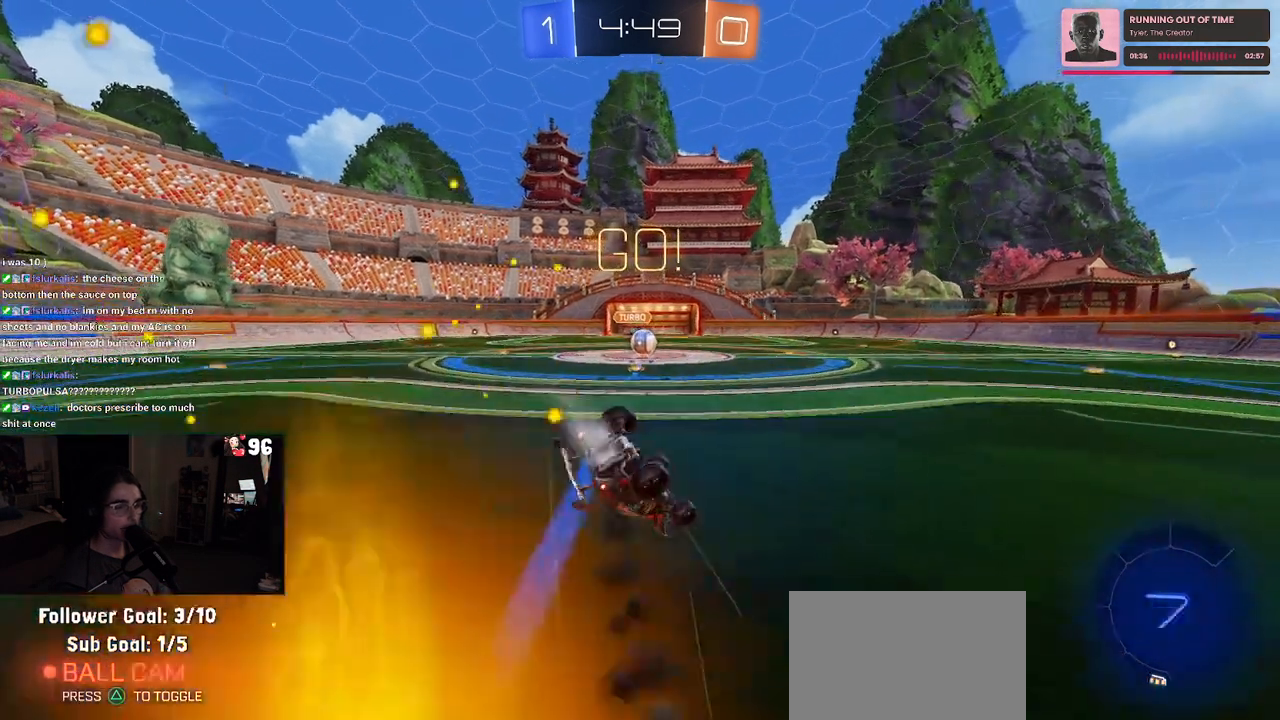
{"buttons": ["SQUARE", "R1", "R2"], "left_stick": "down-left", "right_stick": "center", "events": []}